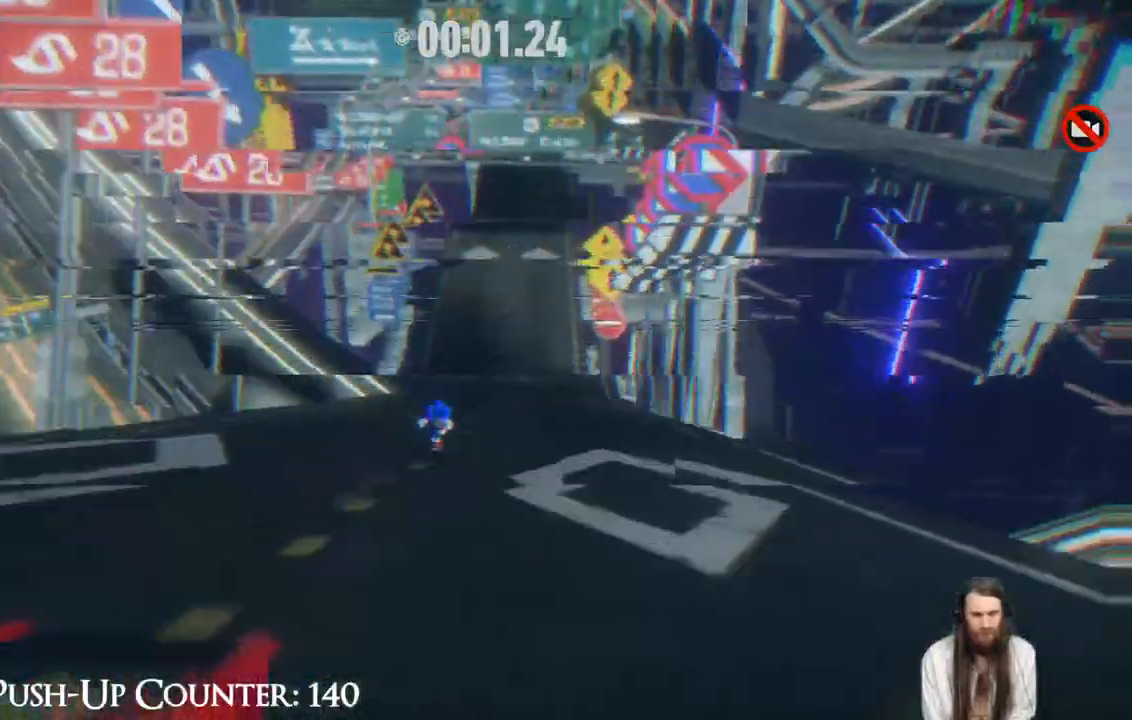
Gameplay with a controller (Xbox layout); each line is a JSON object with the inputs held at the frame after it. "events" lists button and stick changes between this image and that frame as [ms after this image, input, new state], when the widget could be followed in between. Not read: L3 R1.
{"buttons": ["R2"], "left_stick": "up", "right_stick": "center", "events": [[117, "R2", "down"], [117, "left_stick", "up"]]}
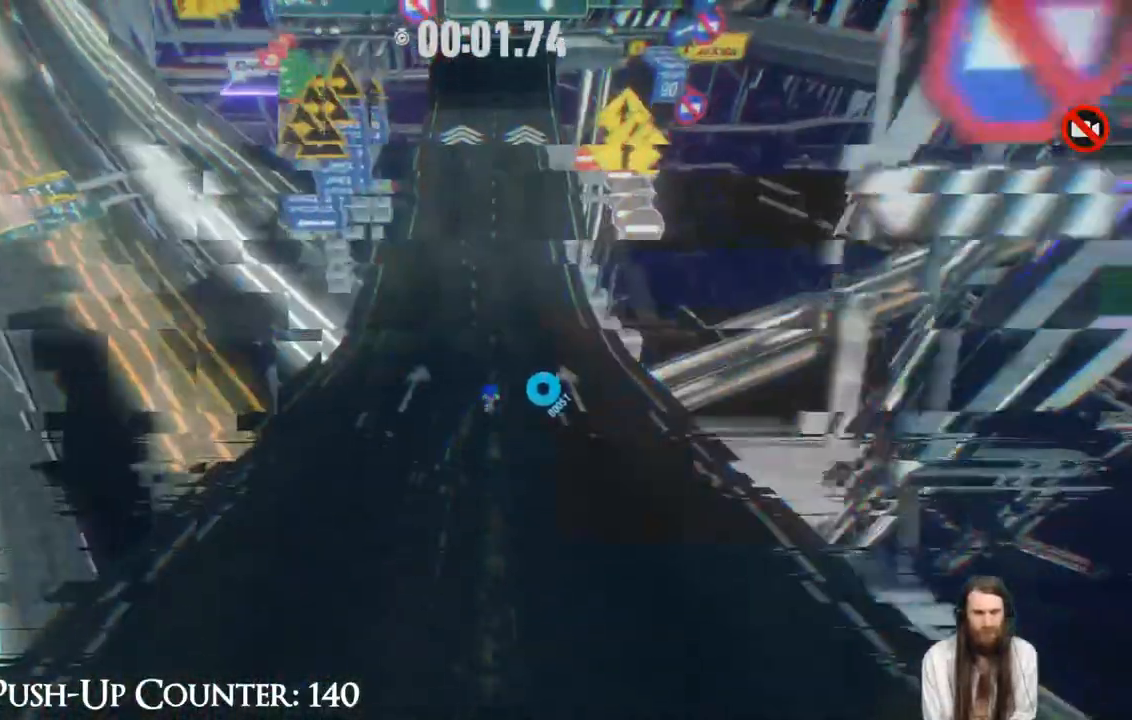
{"buttons": ["R2"], "left_stick": "up", "right_stick": "center", "events": []}
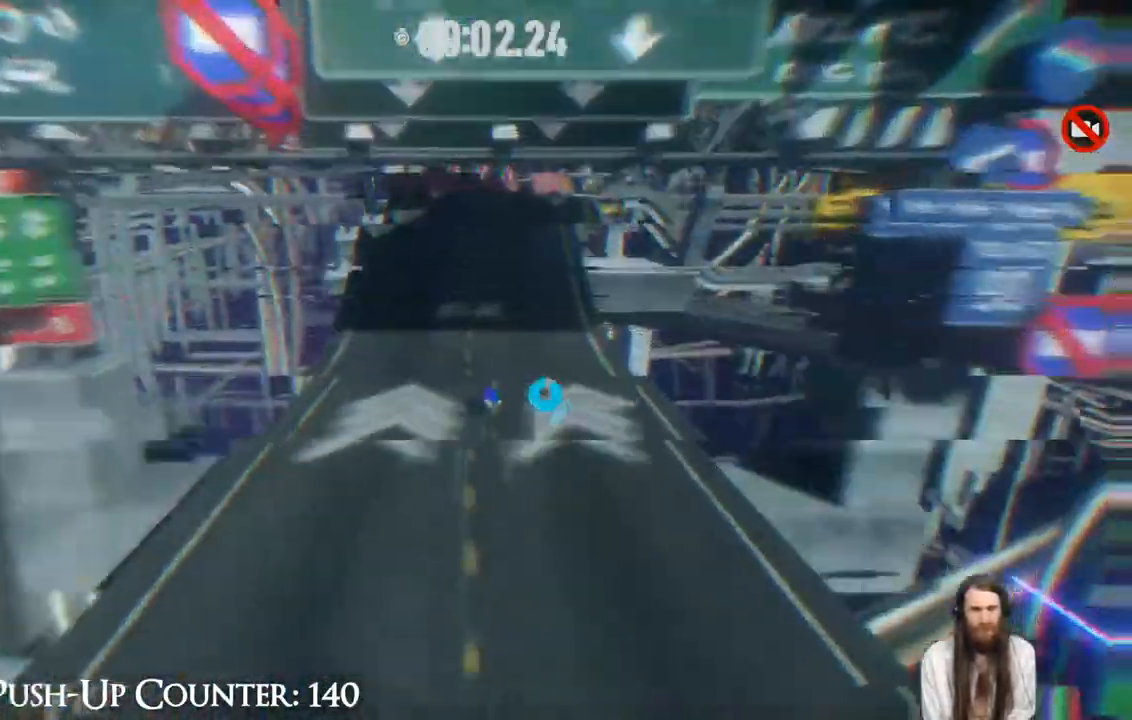
{"buttons": ["R2"], "left_stick": "up", "right_stick": "center", "events": []}
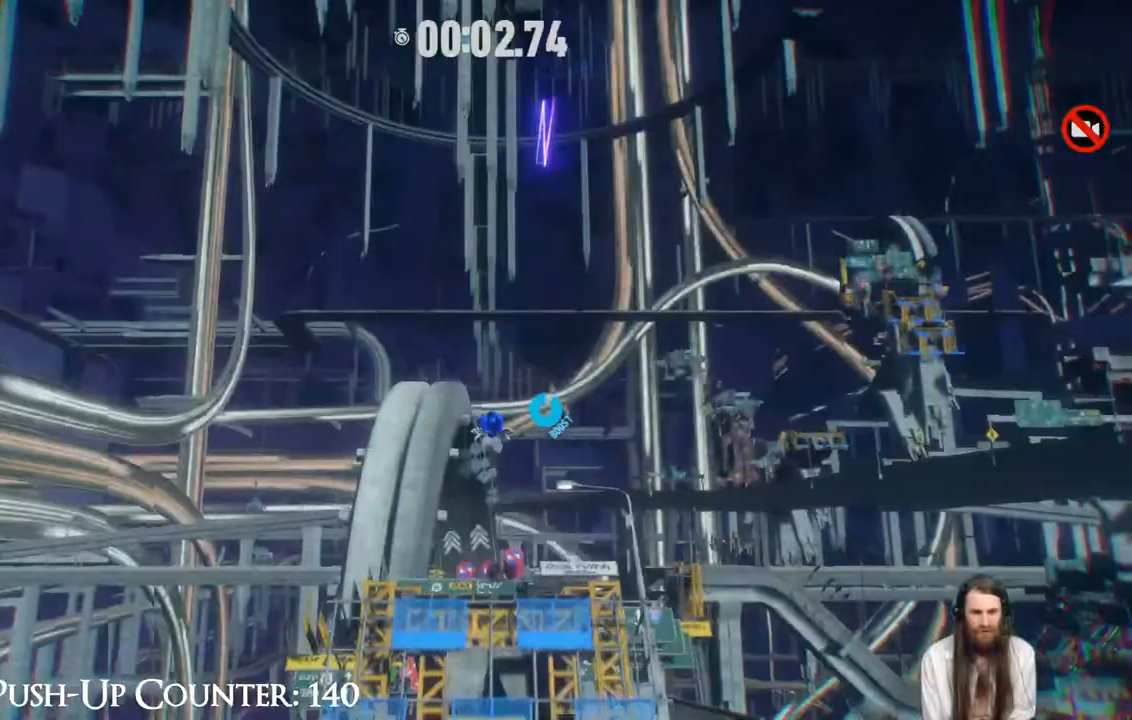
{"buttons": ["R2"], "left_stick": "up", "right_stick": "center", "events": []}
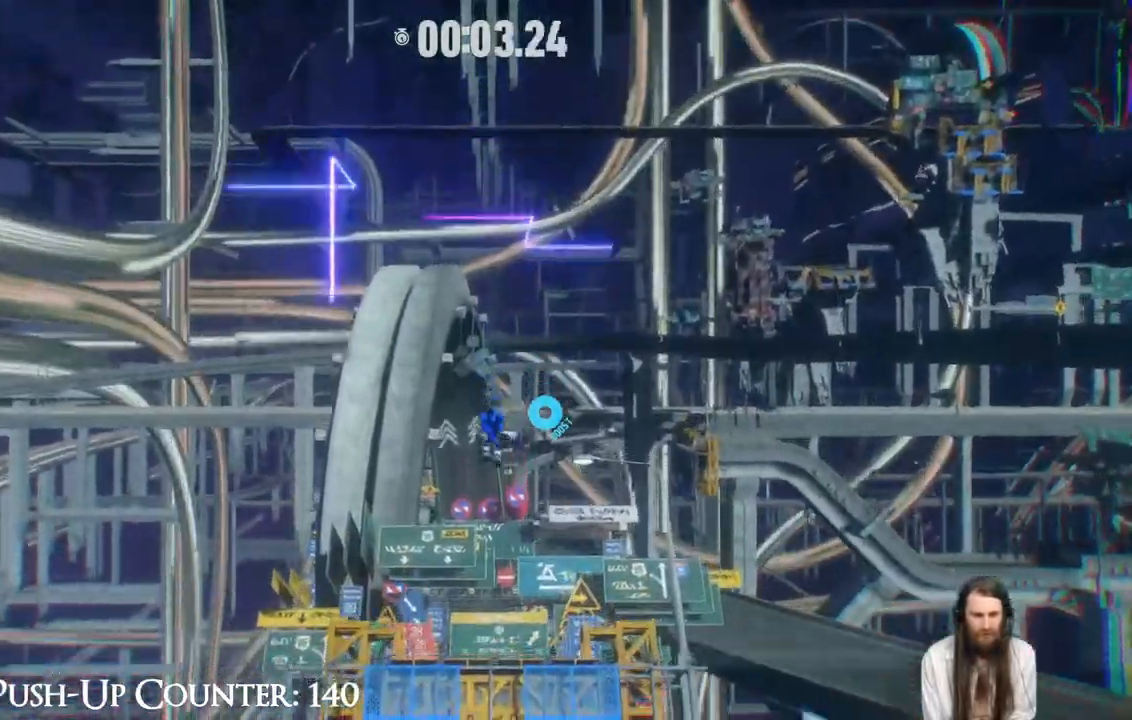
{"buttons": ["R2"], "left_stick": "up", "right_stick": "center", "events": []}
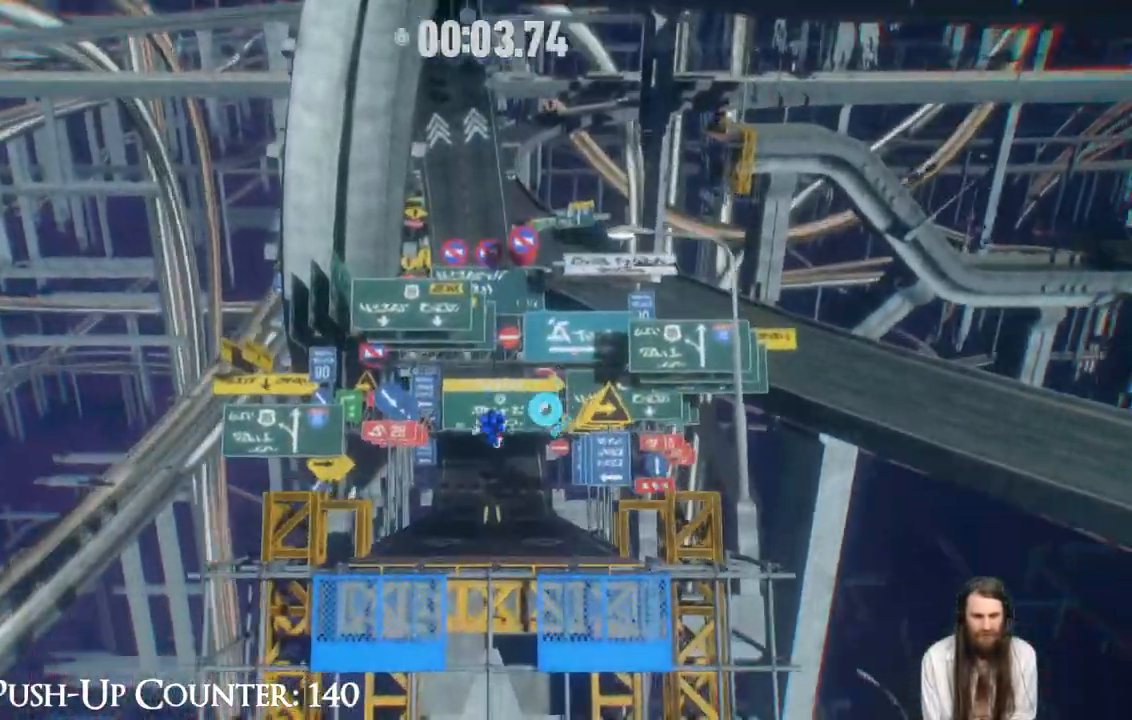
{"buttons": ["R2"], "left_stick": "up", "right_stick": "center", "events": []}
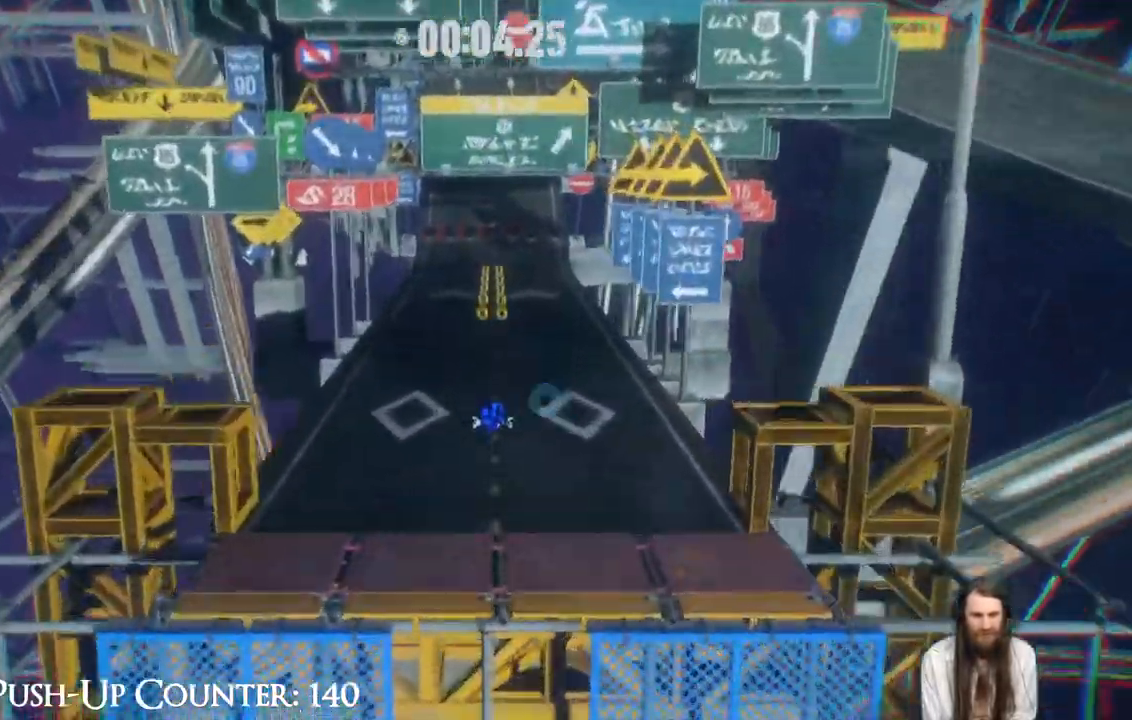
{"buttons": ["R2"], "left_stick": "up", "right_stick": "center", "events": [[167, "R2", "up"], [367, "R2", "down"]]}
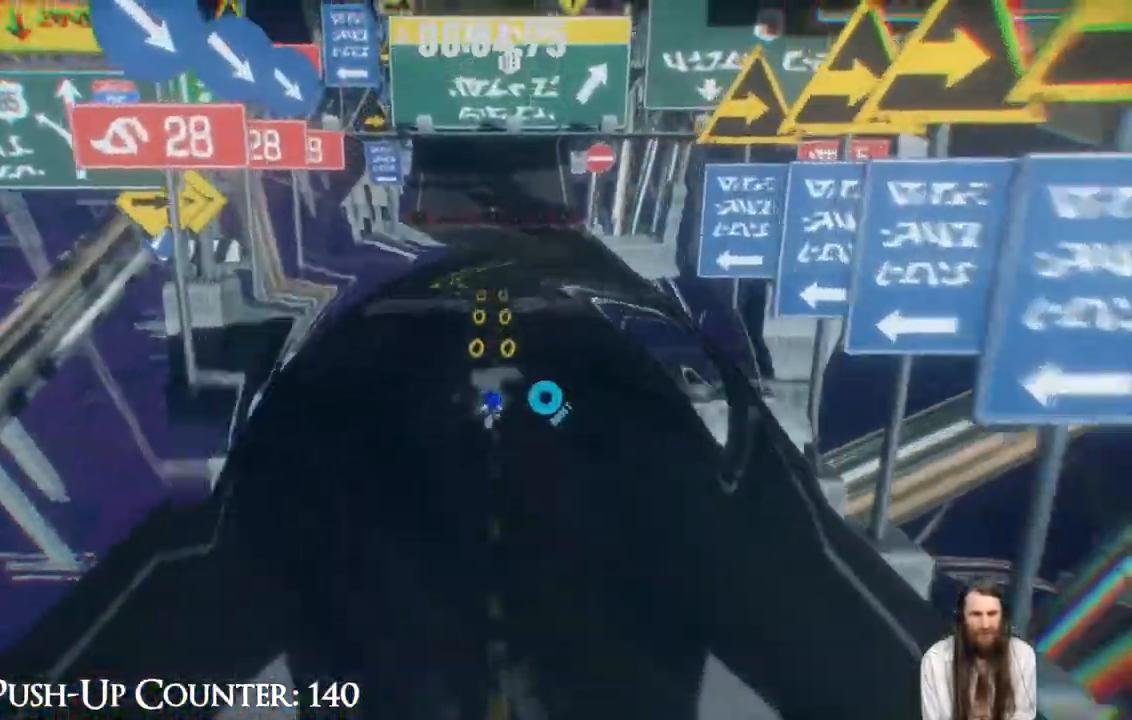
{"buttons": ["R2"], "left_stick": "up", "right_stick": "center", "events": []}
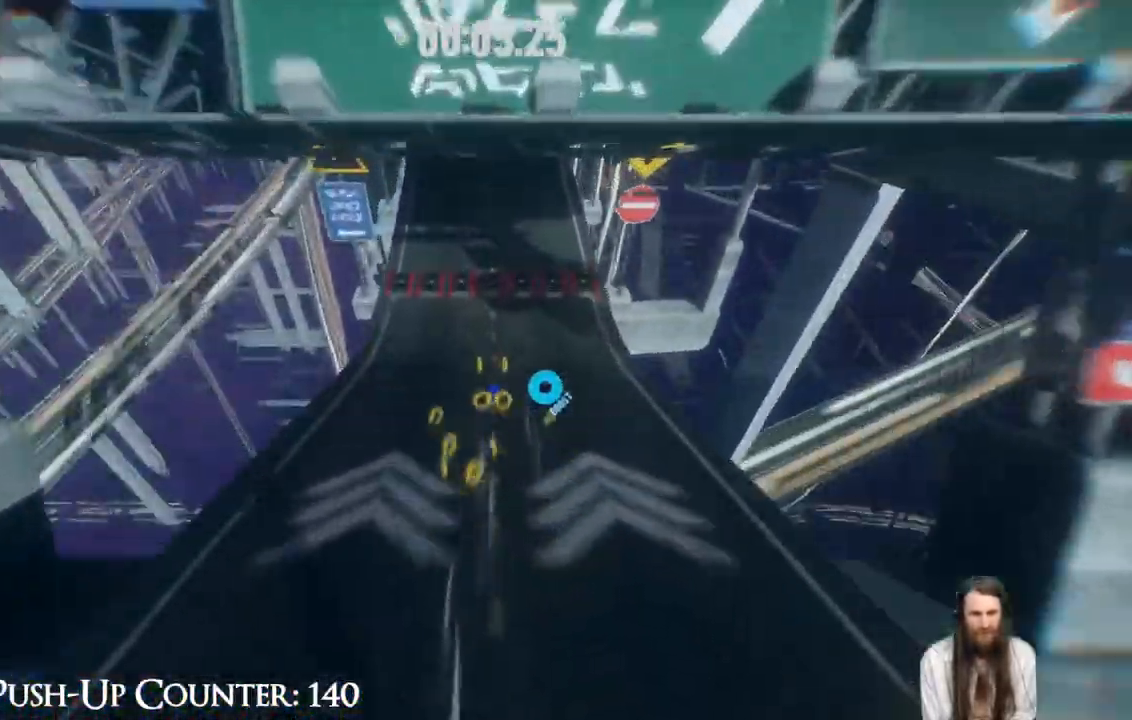
{"buttons": ["R2"], "left_stick": "up", "right_stick": "center", "events": []}
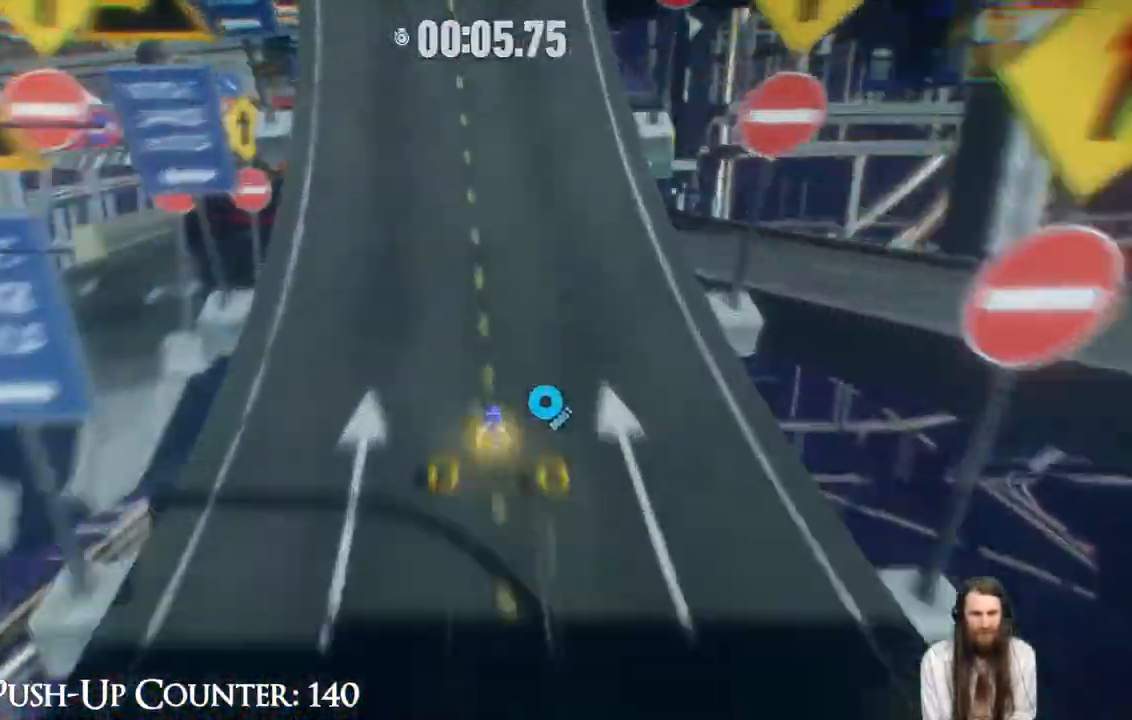
{"buttons": ["R2"], "left_stick": "up", "right_stick": "center", "events": []}
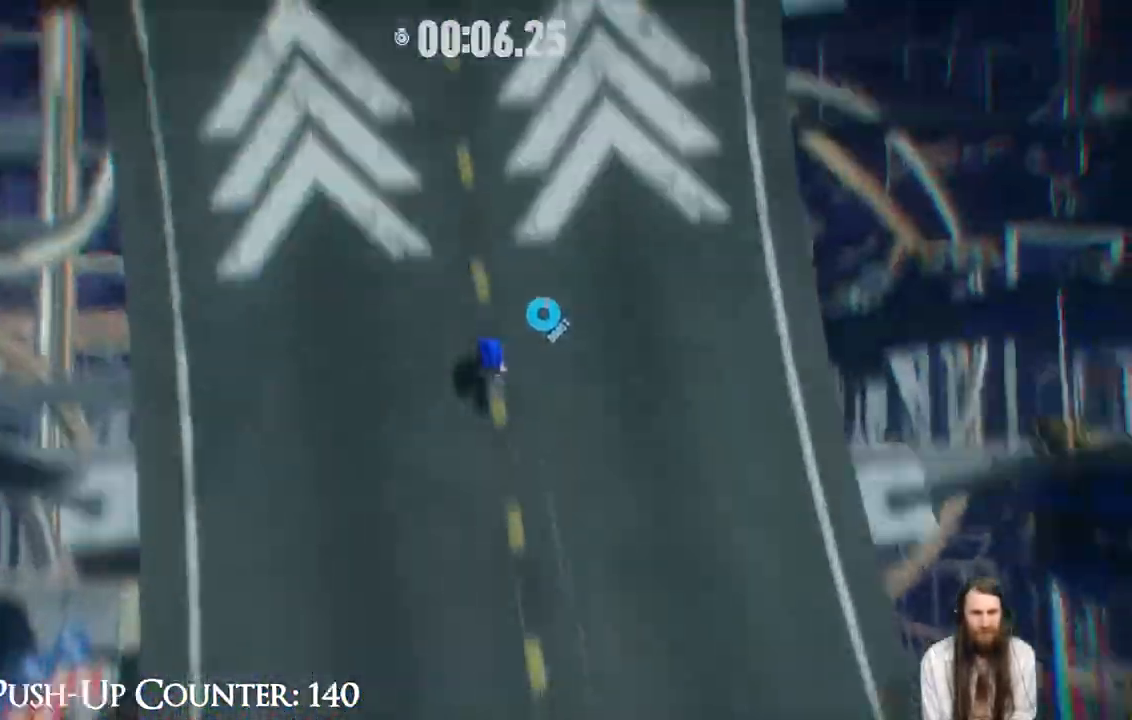
{"buttons": ["R2"], "left_stick": "up", "right_stick": "center", "events": []}
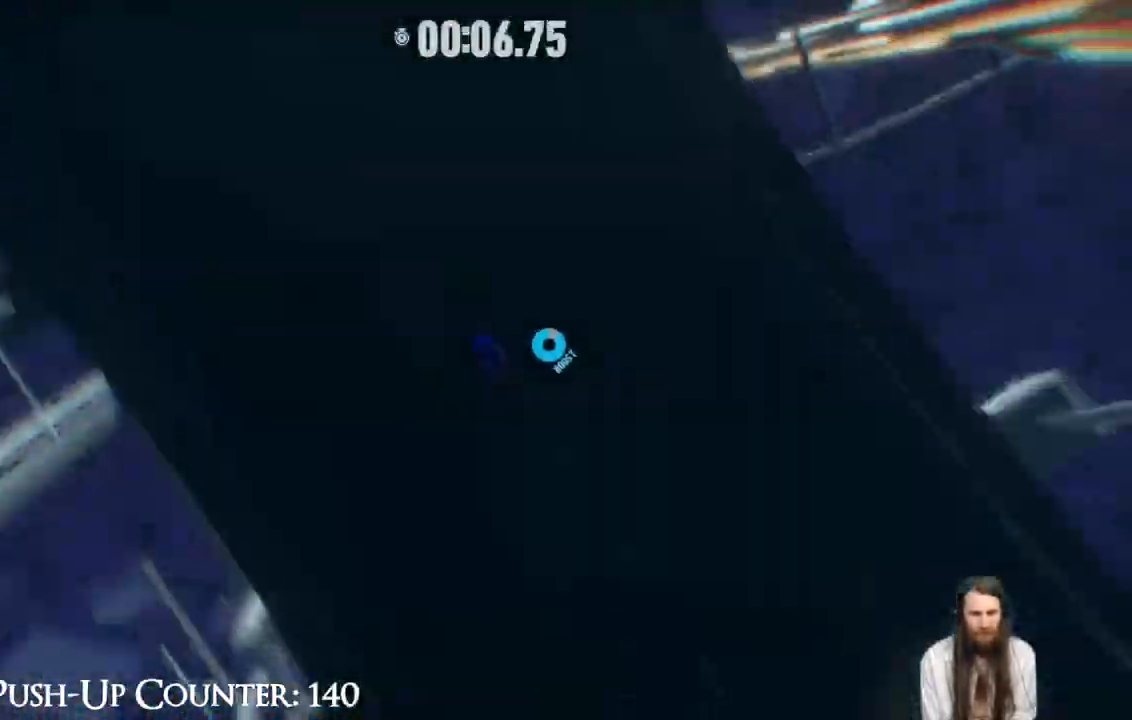
{"buttons": ["R2"], "left_stick": "up", "right_stick": "center", "events": []}
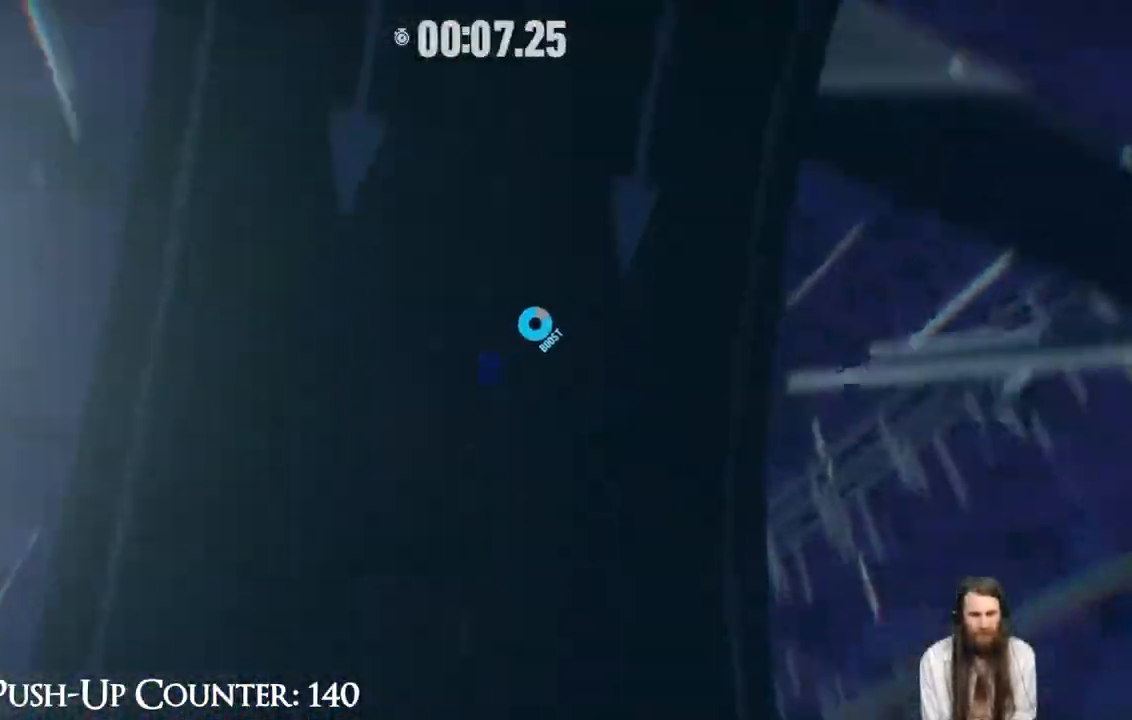
{"buttons": ["R2"], "left_stick": "up", "right_stick": "center", "events": []}
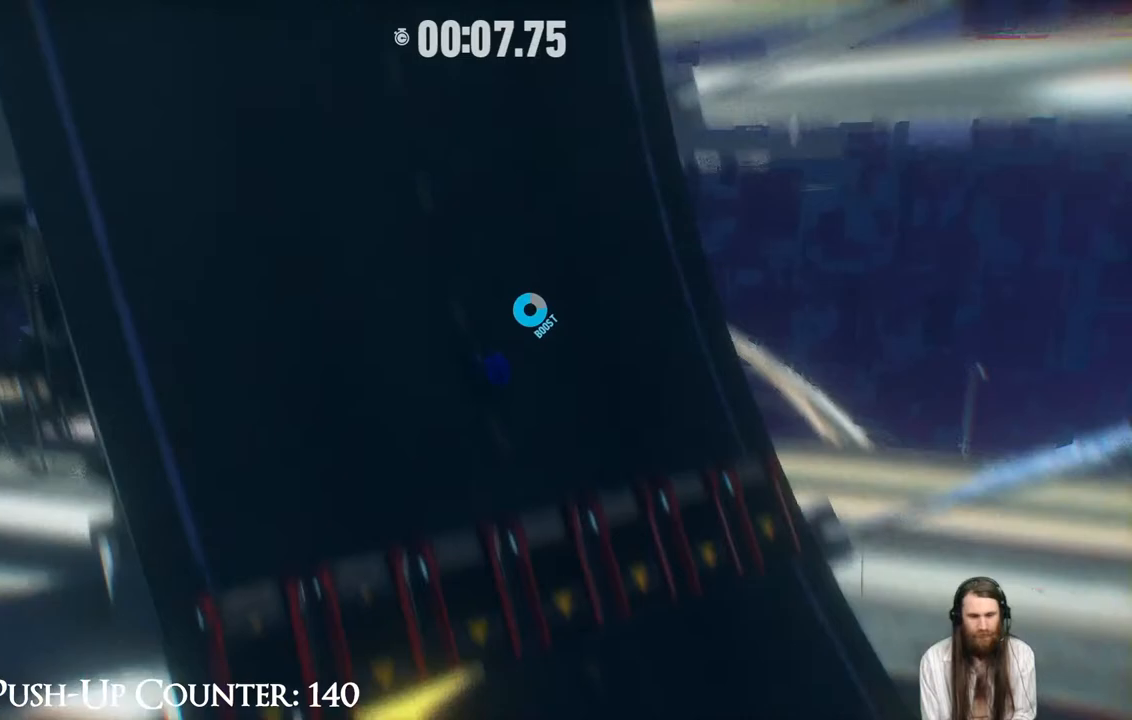
{"buttons": ["R2"], "left_stick": "up", "right_stick": "center", "events": []}
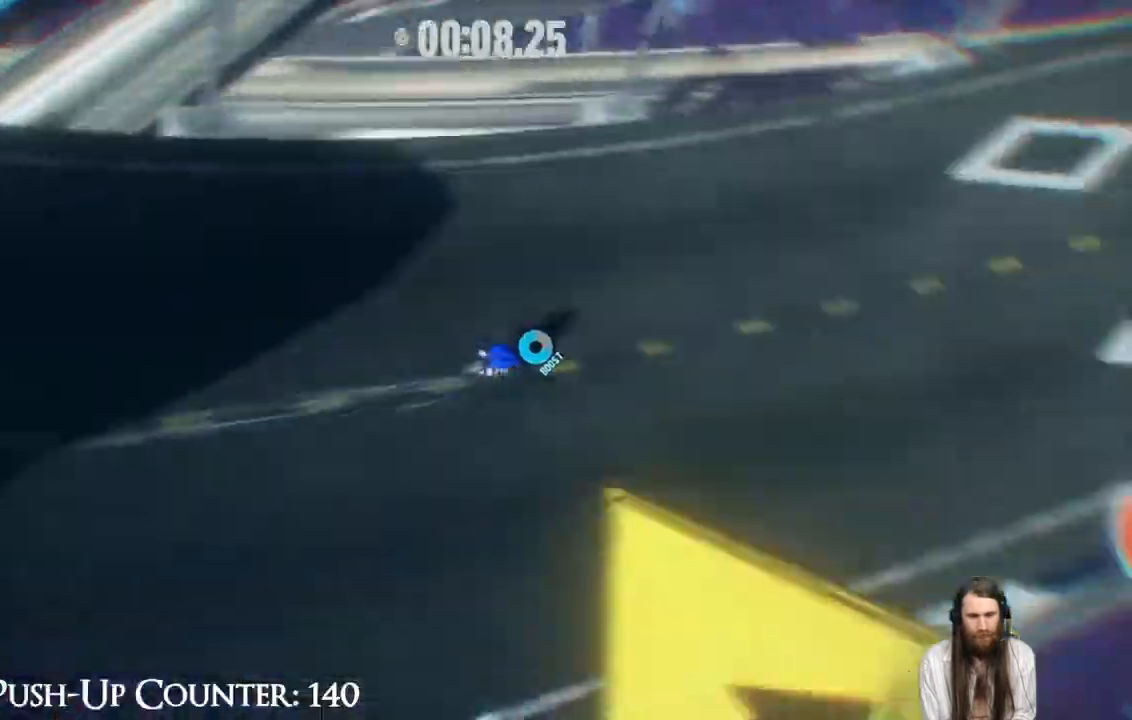
{"buttons": ["R2"], "left_stick": "up", "right_stick": "center", "events": []}
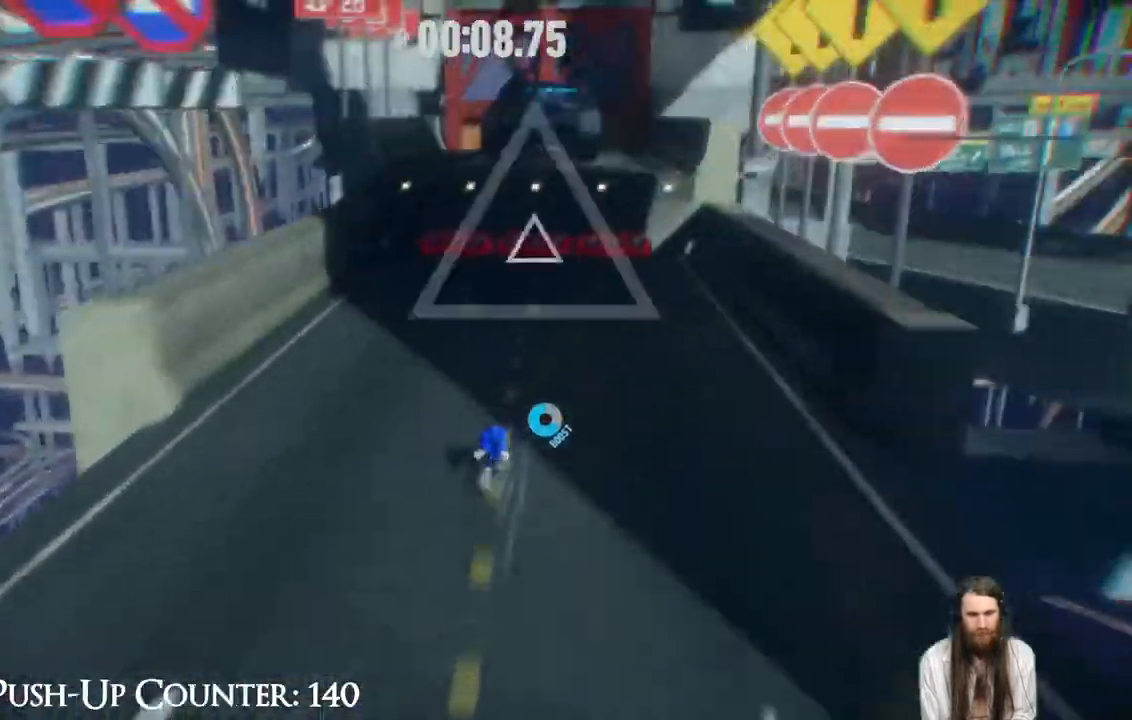
{"buttons": ["X", "R2"], "left_stick": "up", "right_stick": "center", "events": [[417, "X", "down"]]}
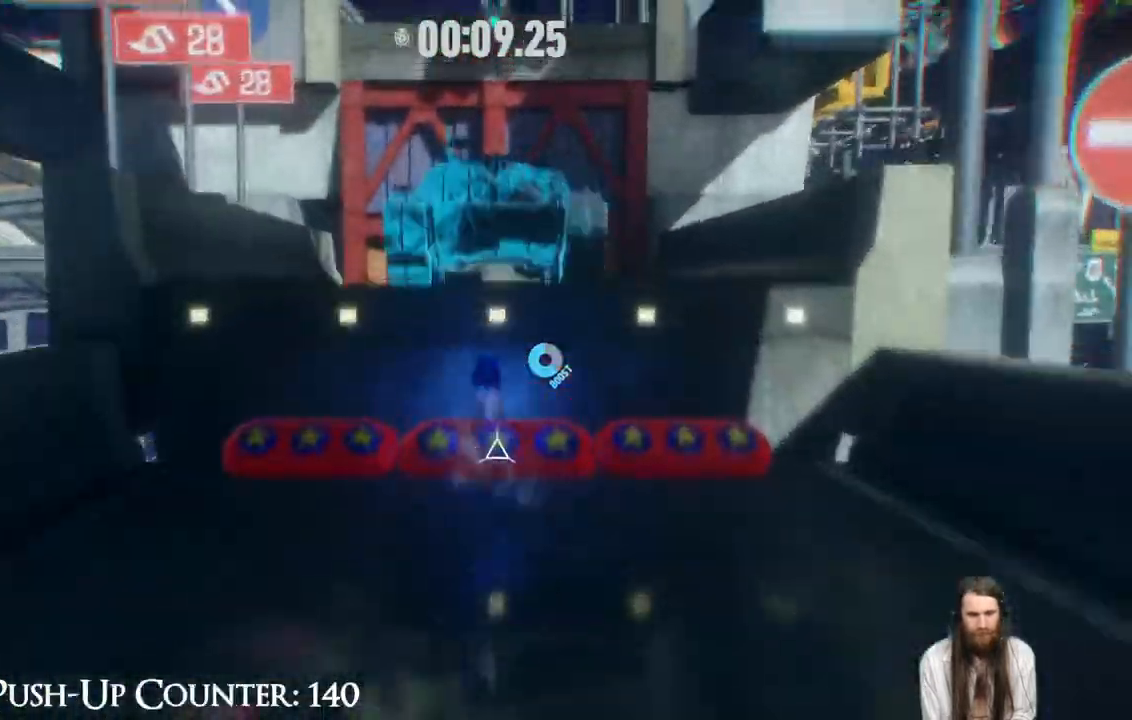
{"buttons": ["R2"], "left_stick": "up", "right_stick": "center", "events": [[67, "X", "up"], [83, "R2", "up"], [450, "R2", "down"]]}
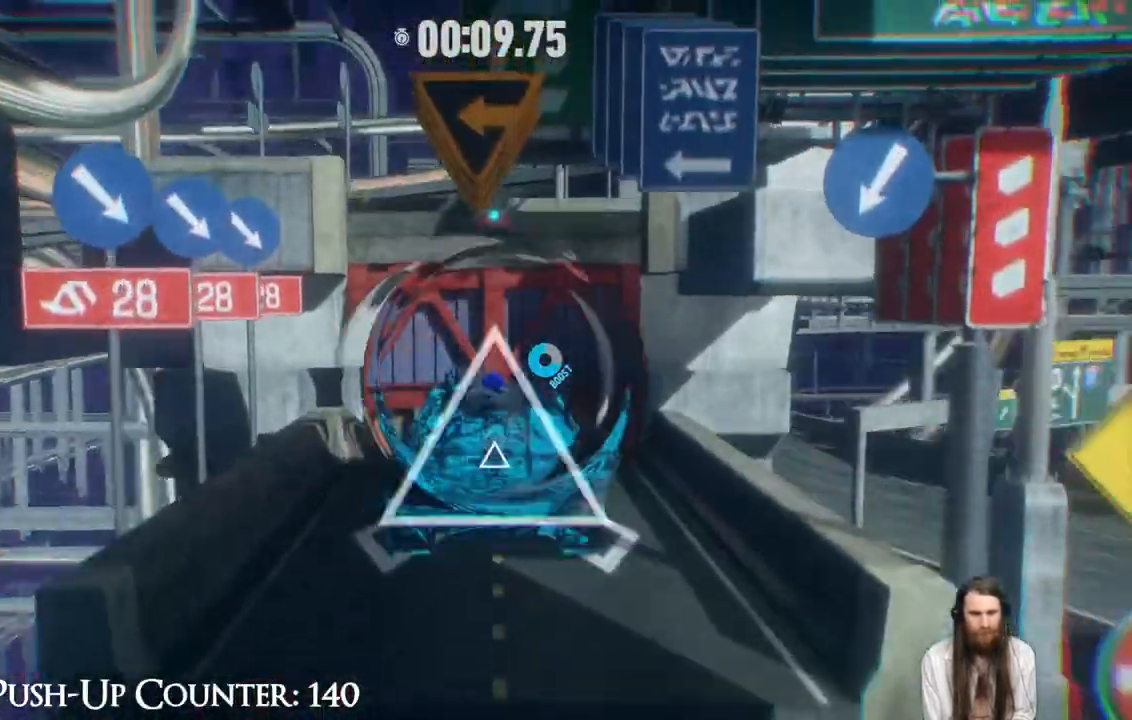
{"buttons": ["X", "R2"], "left_stick": "up", "right_stick": "center", "events": [[467, "X", "down"]]}
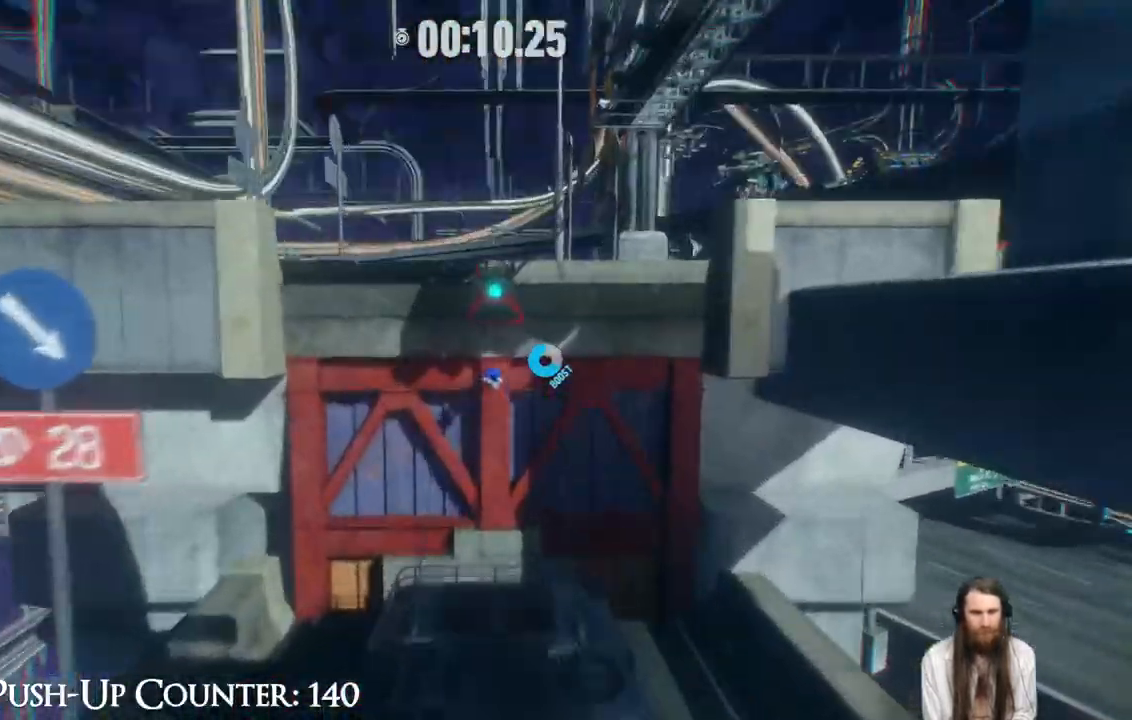
{"buttons": [], "left_stick": "up", "right_stick": "center", "events": [[117, "X", "up"], [167, "R2", "up"], [183, "X", "down"], [267, "X", "up"]]}
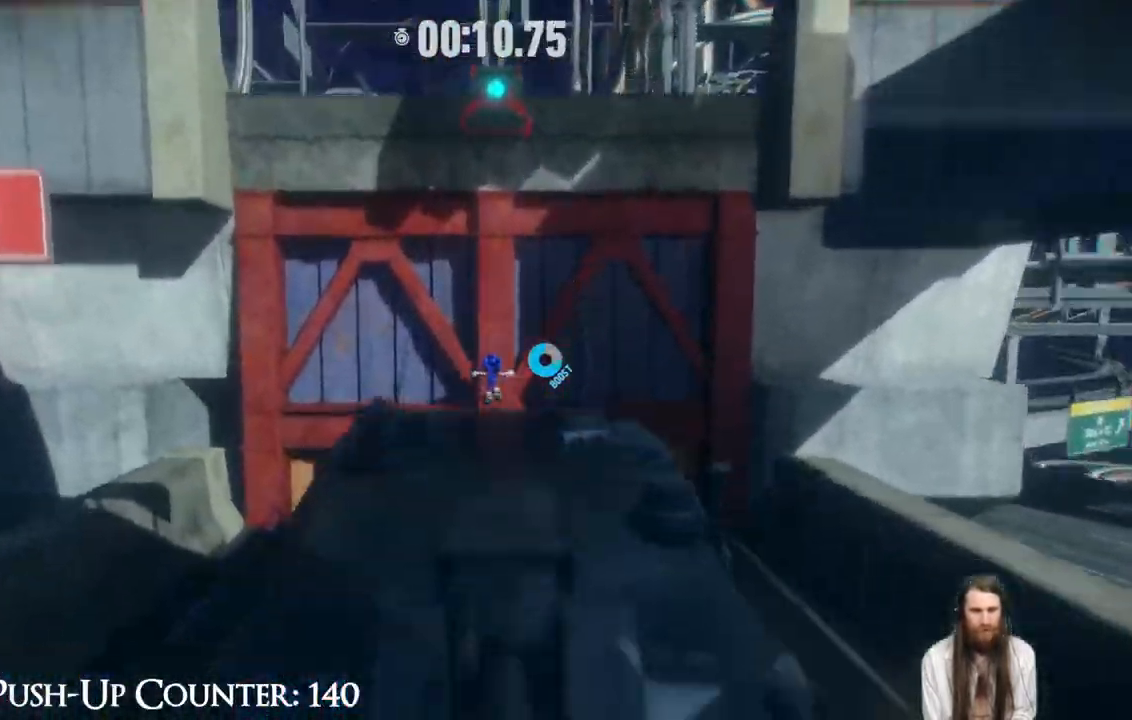
{"buttons": ["A"], "left_stick": "center", "right_stick": "center", "events": [[117, "left_stick", "center"], [150, "A", "down"]]}
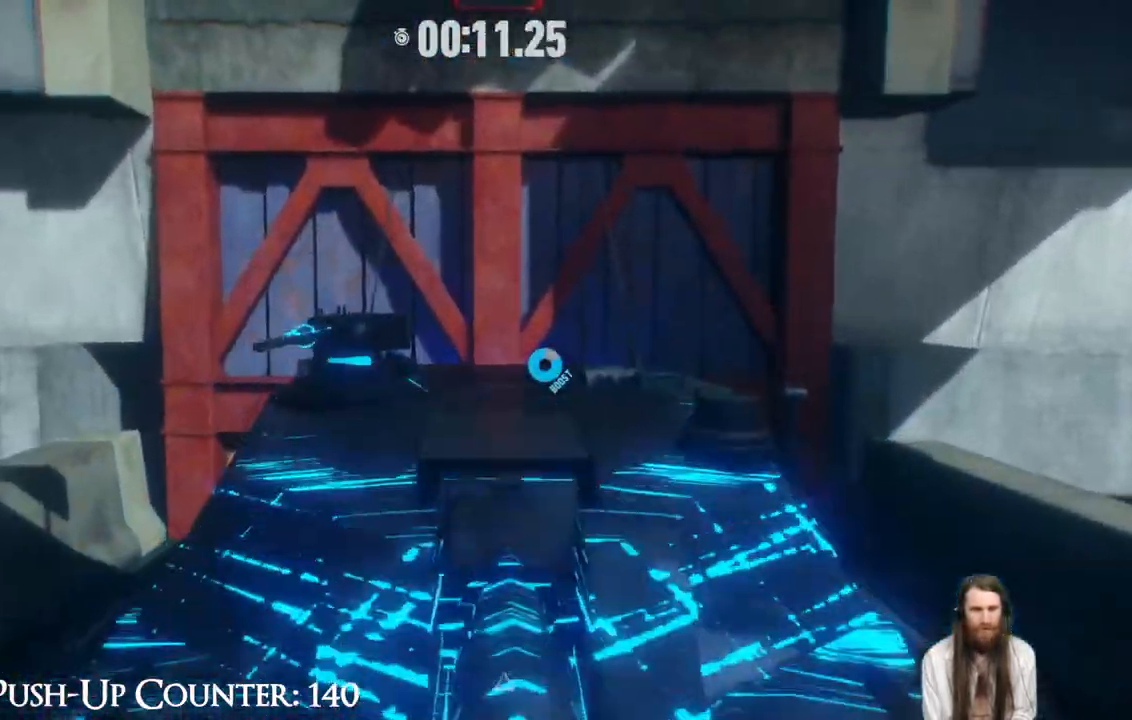
{"buttons": ["A"], "left_stick": "center", "right_stick": "center", "events": [[83, "A", "up"], [133, "A", "down"]]}
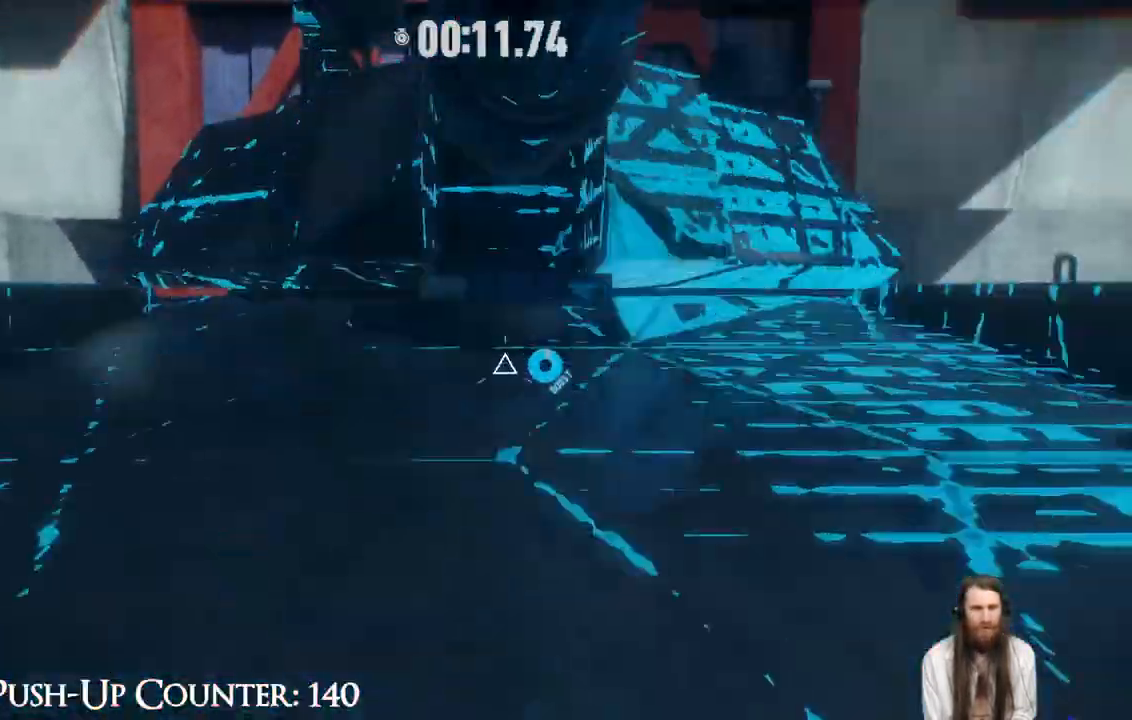
{"buttons": ["X"], "left_stick": "down", "right_stick": "center", "events": [[33, "left_stick", "down"], [100, "A", "up"], [100, "X", "down"], [233, "X", "up"], [300, "X", "down"]]}
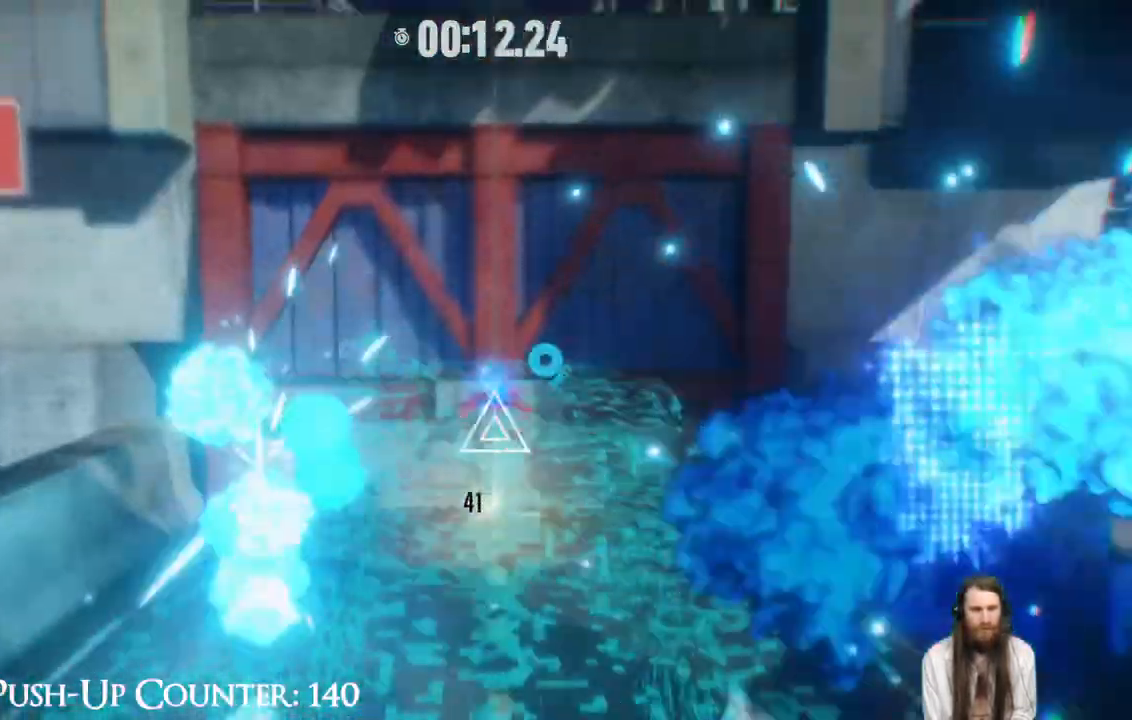
{"buttons": ["X"], "left_stick": "up", "right_stick": "center", "events": [[33, "left_stick", "center"], [467, "left_stick", "up"]]}
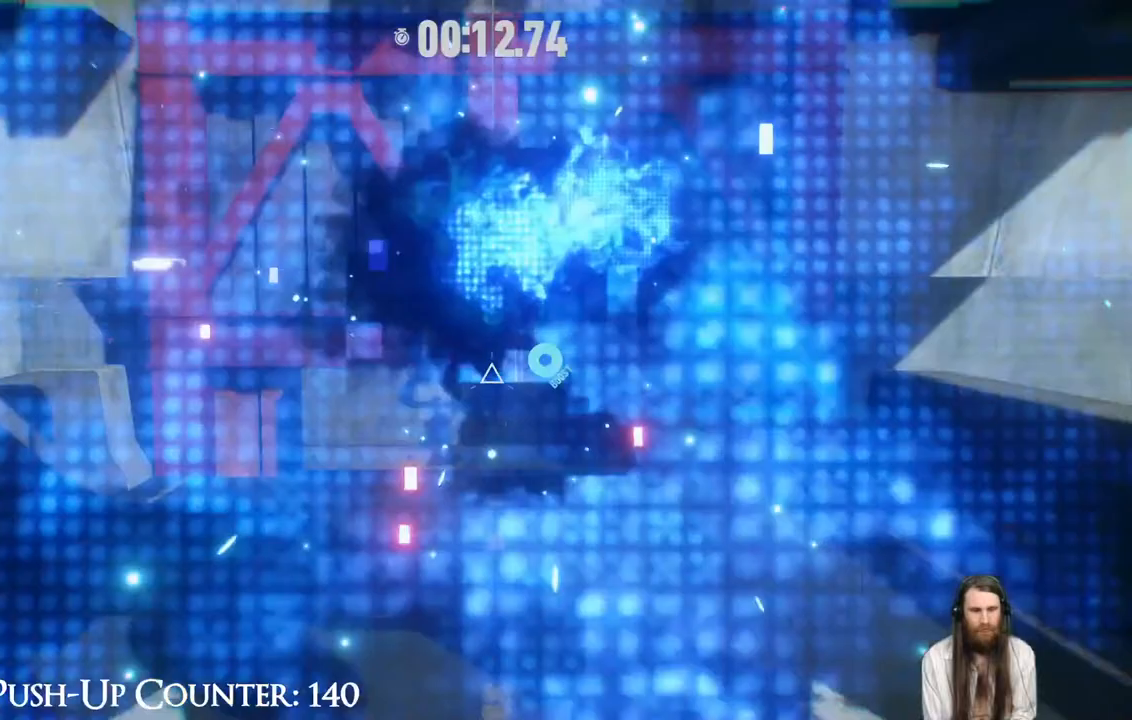
{"buttons": ["X"], "left_stick": "up", "right_stick": "center", "events": [[283, "R2", "down"], [433, "R2", "up"]]}
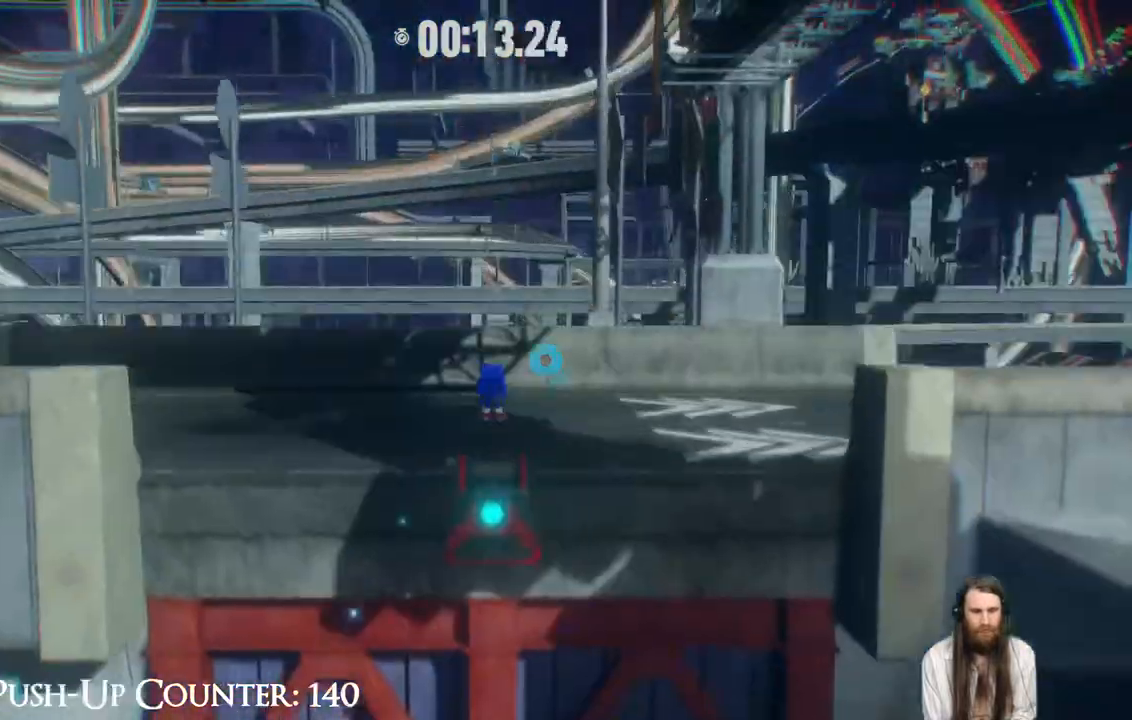
{"buttons": ["X"], "left_stick": "up", "right_stick": "center", "events": []}
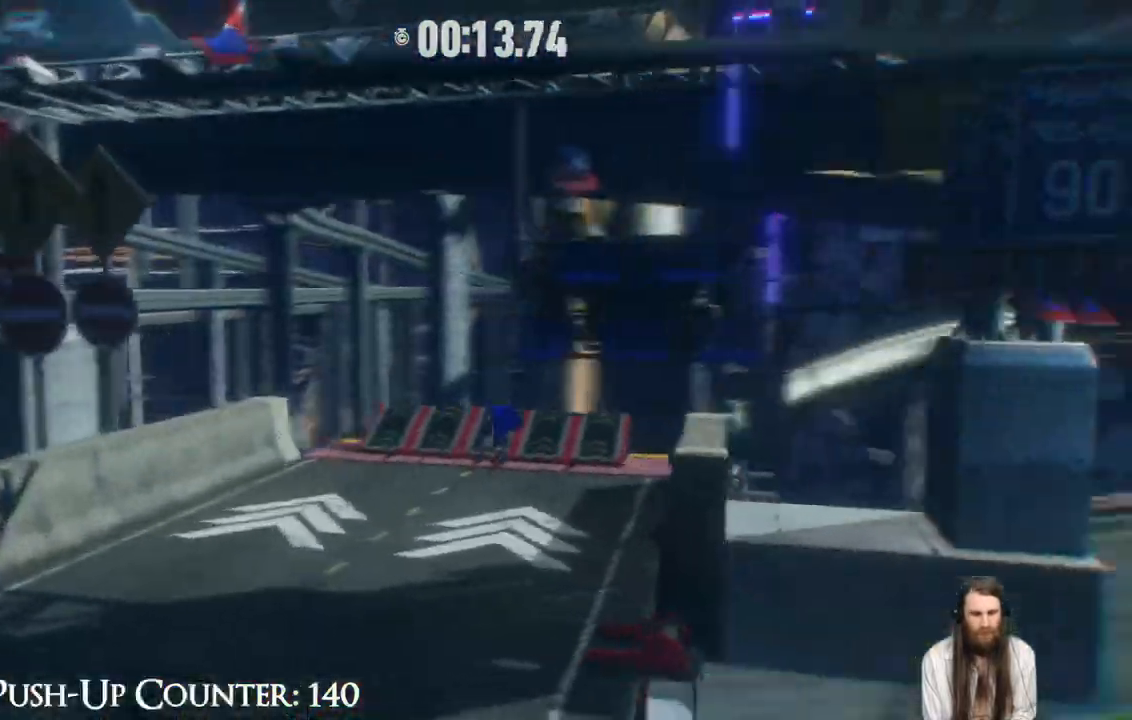
{"buttons": ["X", "R2"], "left_stick": "up", "right_stick": "center", "events": [[417, "R2", "down"]]}
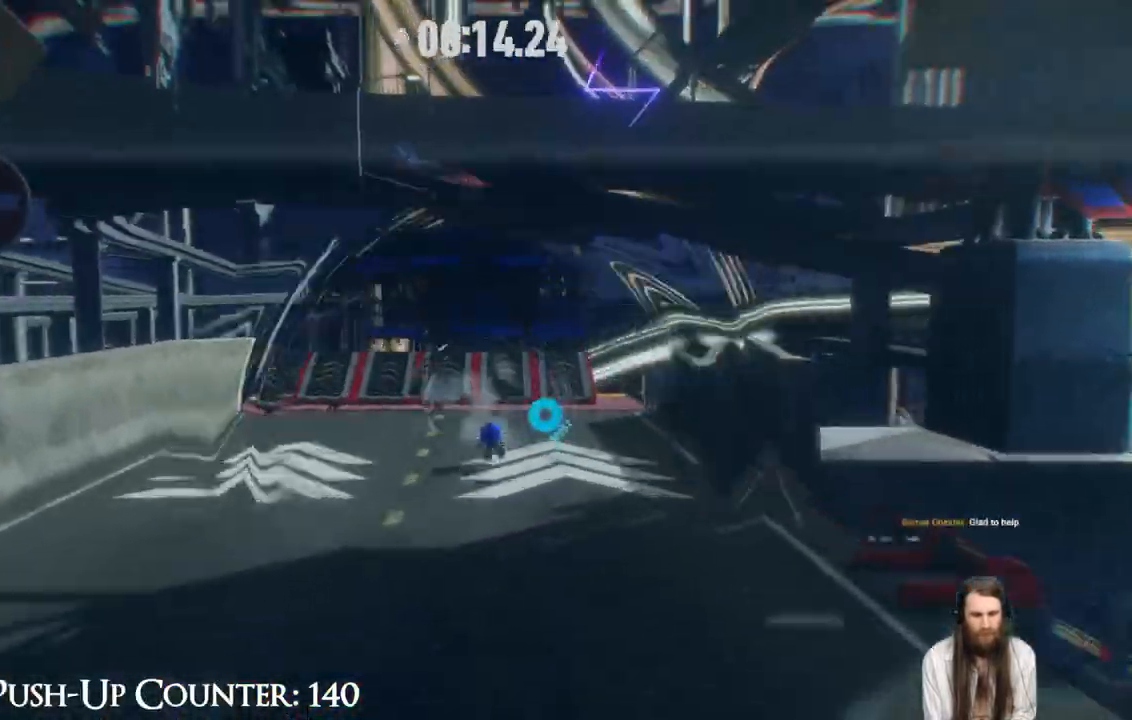
{"buttons": ["X", "R2"], "left_stick": "up", "right_stick": "center", "events": [[183, "left_stick", "up-left"], [317, "left_stick", "up"]]}